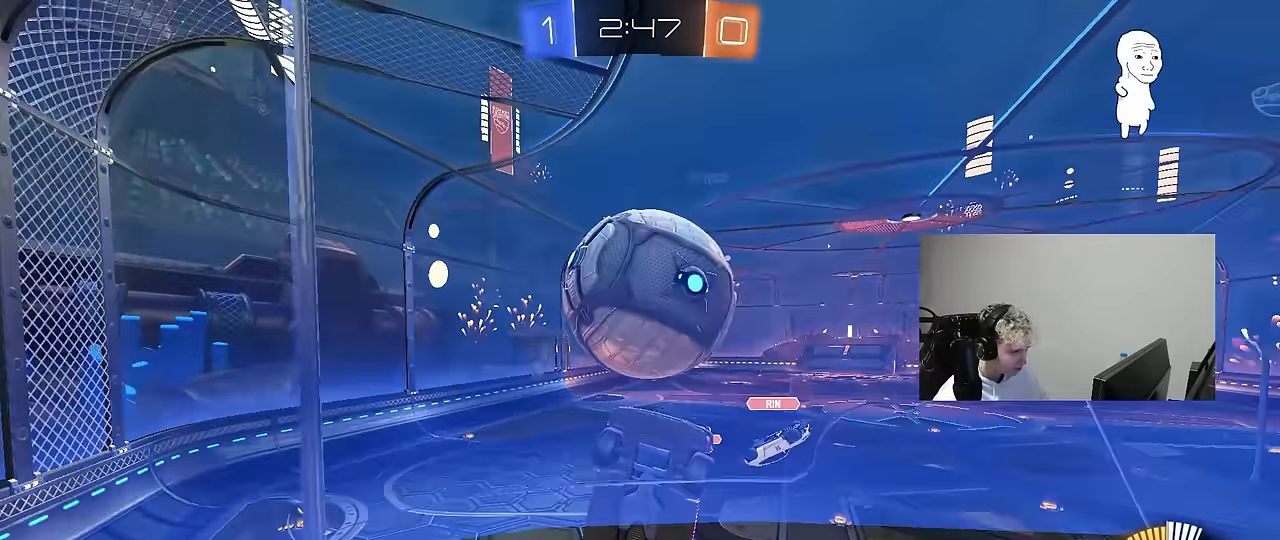
Gameplay with keyboard and mouse; each line is a JSON object with the keys and mouse buttons held at the frame after it. "events" lists presses ("down") and releases ("up") of "1", "2", "3", "4", "5", "a", "alt", "c", "caps_lock", "ctrl", "d", "e", "f", "g", "q", "r", "s", "shift", "space", "t", "tab", "v", "w", "x", "z", "mouse_left", "mouse_wheel" and "mouse_right" between this image and that frame as [ms after this image, input, new state], when the widget could be followed in between. "mouse_left", "mouse_wheel", "mouse_right" = the "left", "wheel", "right" buttons of the "mouse" list. No other keys are recorded. "wheel" means that the mouse wheel is clicked or scrolled. "mouse_move" is the direction in which the mouse moves at that frame (one of eight, or "still"), when it could be read.
{"keys": ["w"], "mouse": [], "mouse_move": "still", "events": [[33, "s", "down"], [133, "s", "up"], [267, "mouse_left", "down"], [267, "w", "down"], [400, "a", "up"], [450, "mouse_left", "up"]]}
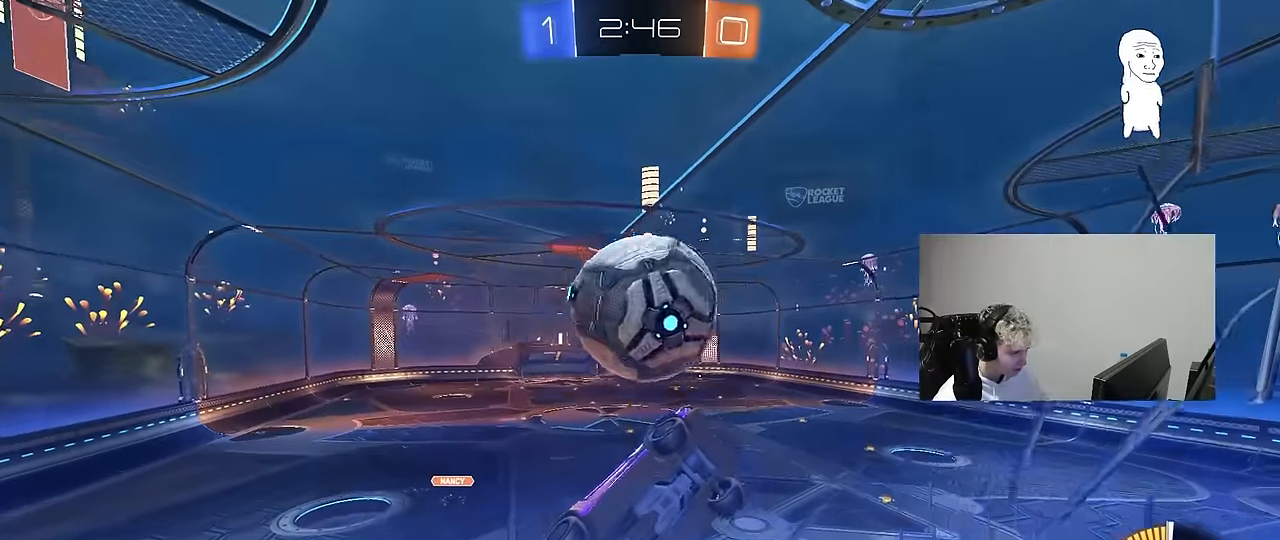
{"keys": ["d", "shift"], "mouse": ["left"], "mouse_move": "down-left", "events": [[50, "a", "down"], [50, "w", "up"], [100, "mouse_right", "down"], [100, "s", "down"], [233, "shift", "down"], [333, "a", "up"], [333, "d", "down"], [333, "mouse_left", "down"], [333, "s", "up"], [383, "mouse_right", "up"]]}
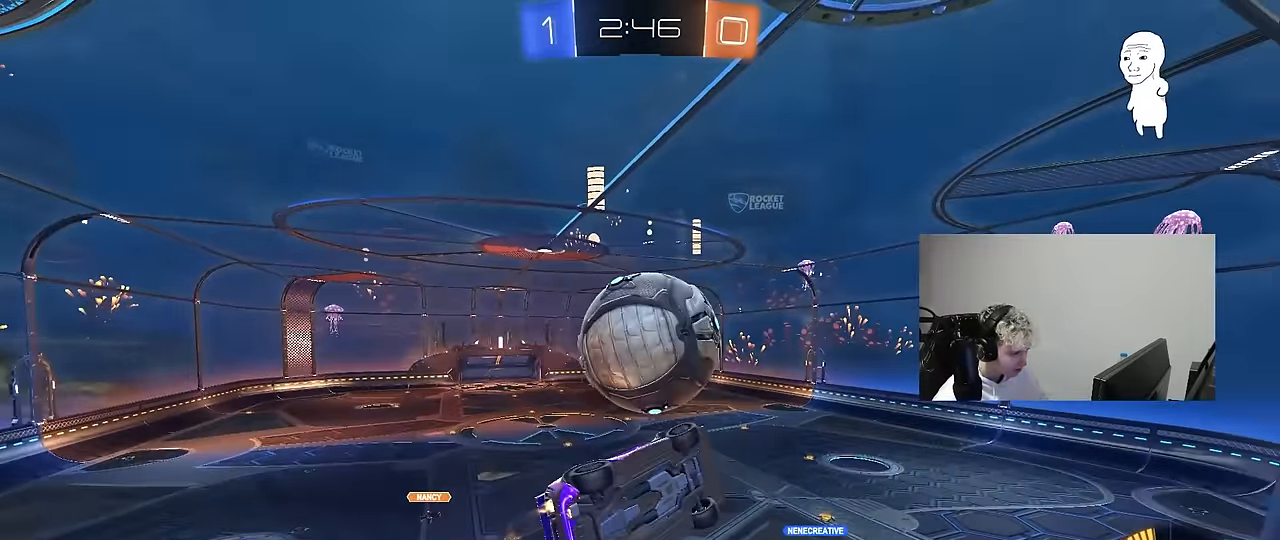
{"keys": [], "mouse": ["left"], "mouse_move": "still", "events": [[67, "shift", "up"], [117, "a", "down"], [117, "d", "up"], [167, "a", "up"], [167, "mouse_left", "up"], [200, "d", "down"], [200, "mouse_left", "down"], [400, "d", "up"]]}
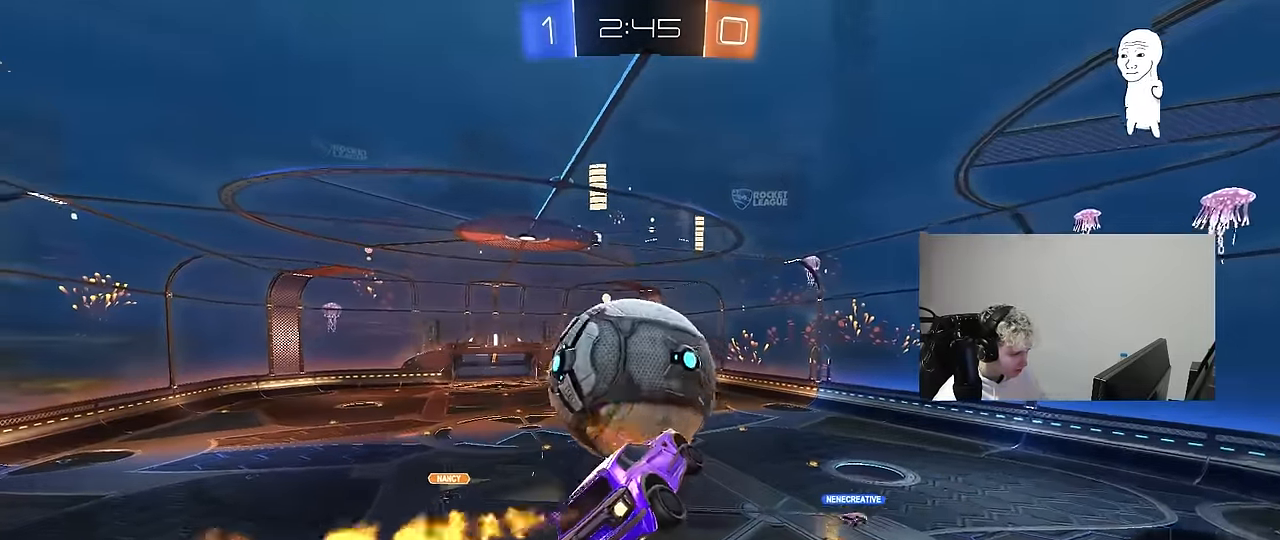
{"keys": ["d"], "mouse": [], "mouse_move": "up-right", "events": [[33, "mouse_left", "up"], [133, "a", "down"], [267, "w", "down"], [317, "d", "down"], [367, "a", "up"], [400, "shift", "down"], [500, "shift", "up"], [500, "w", "up"]]}
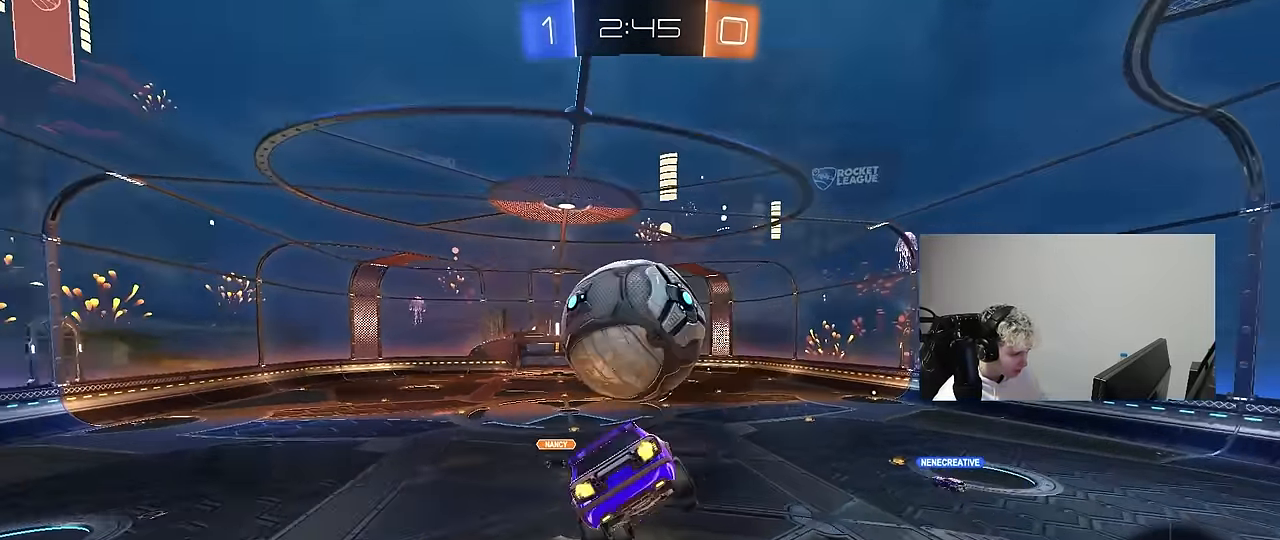
{"keys": ["d"], "mouse": [], "mouse_move": "still", "events": [[150, "s", "down"], [183, "d", "up"], [183, "mouse_left", "down"], [233, "a", "down"], [233, "shift", "down"], [283, "shift", "up"], [383, "mouse_left", "up"], [467, "a", "up"], [467, "d", "down"], [467, "s", "up"]]}
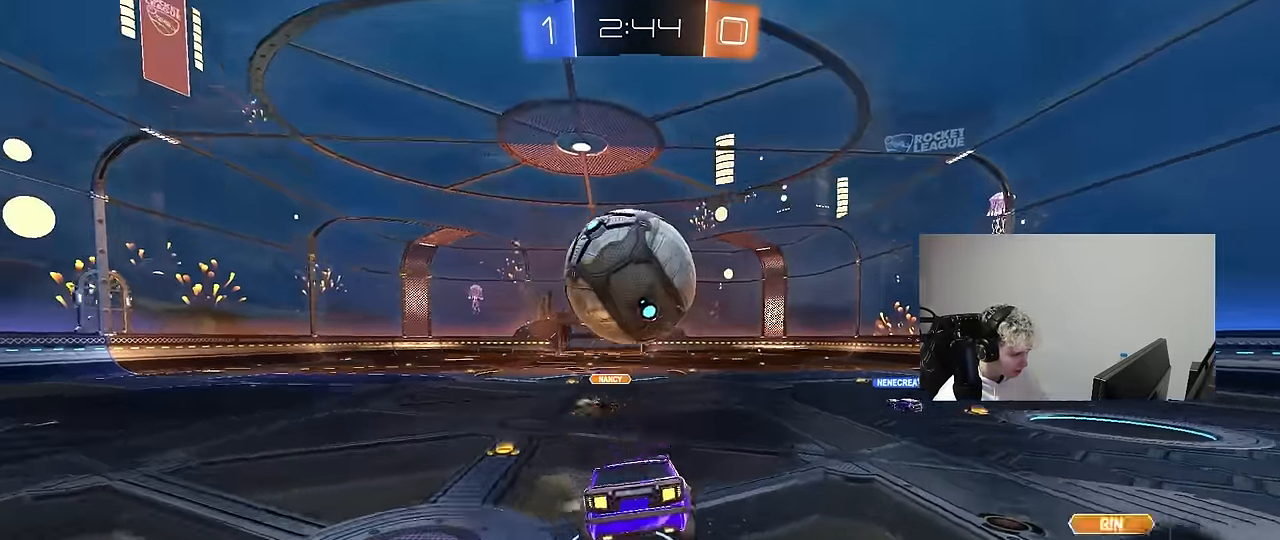
{"keys": ["a", "shift", "w"], "mouse": ["right"], "mouse_move": "up-right", "events": [[200, "a", "down"], [200, "d", "up"], [200, "mouse_left", "down"], [200, "mouse_right", "down"], [200, "s", "down"], [300, "s", "up"], [350, "a", "up"], [350, "mouse_right", "up"], [400, "a", "down"], [400, "mouse_right", "down"], [400, "shift", "down"], [400, "w", "down"], [483, "mouse_left", "up"]]}
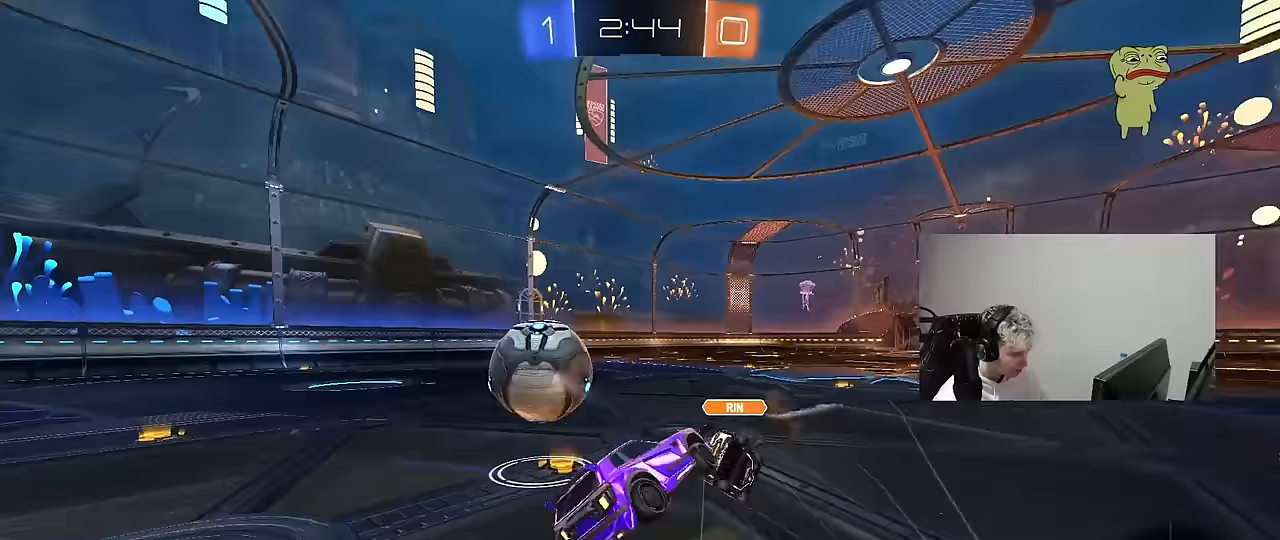
{"keys": ["a", "shift"], "mouse": [], "mouse_move": "up-right", "events": [[33, "s", "down"], [33, "w", "up"], [133, "mouse_right", "up"], [400, "s", "up"]]}
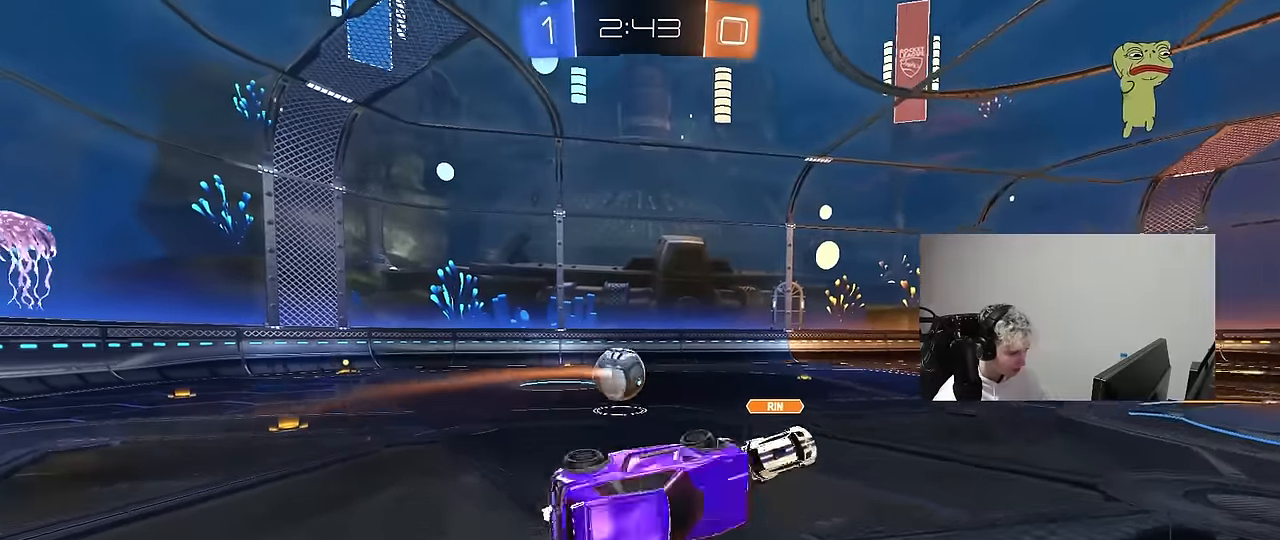
{"keys": [], "mouse": [], "mouse_move": "still", "events": [[50, "w", "down"], [100, "shift", "up"], [233, "a", "up"], [283, "d", "down"], [283, "w", "up"], [333, "d", "up"], [383, "a", "down"], [467, "a", "up"]]}
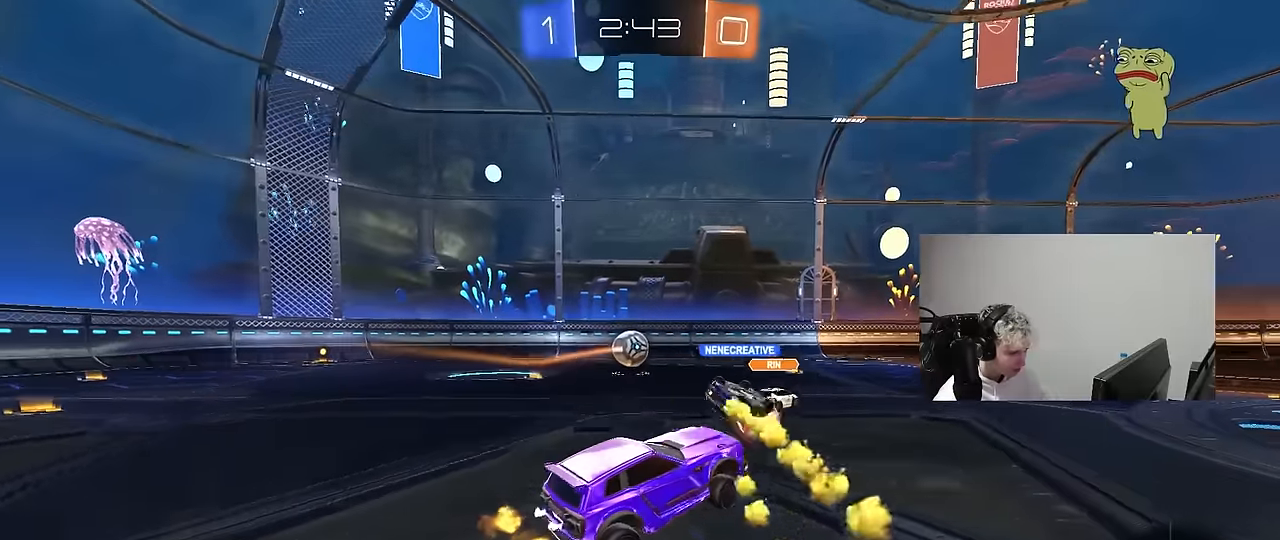
{"keys": ["w"], "mouse": [], "mouse_move": "still", "events": [[150, "w", "down"], [200, "a", "down"], [200, "mouse_left", "down"], [433, "a", "up"], [433, "mouse_left", "up"]]}
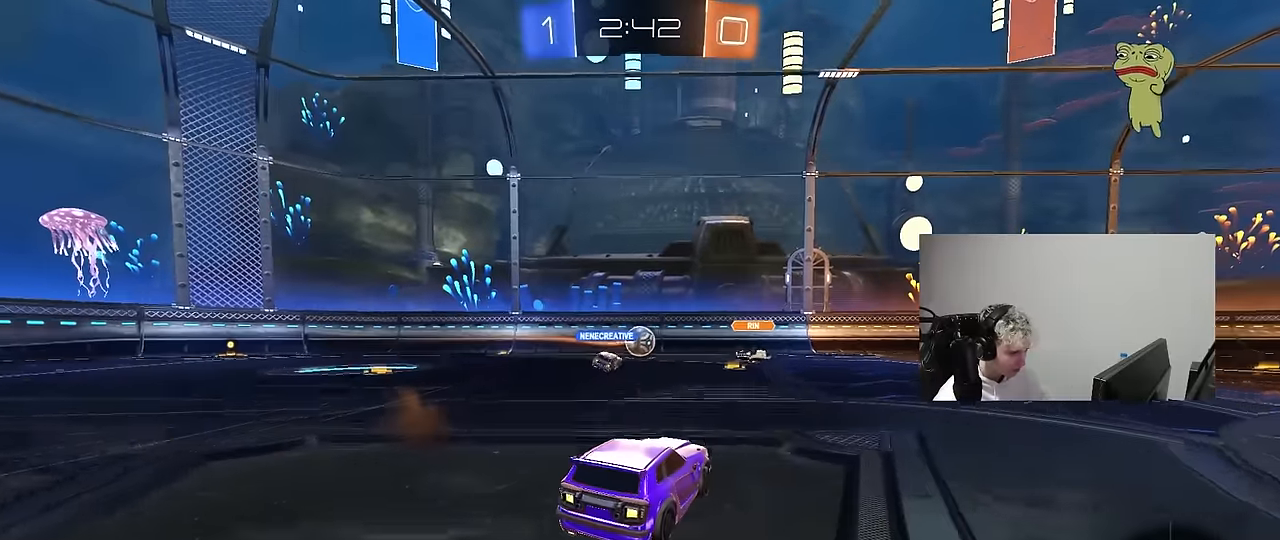
{"keys": ["d", "w"], "mouse": [], "mouse_move": "still", "events": [[83, "d", "down"], [133, "shift", "down"], [217, "shift", "up"]]}
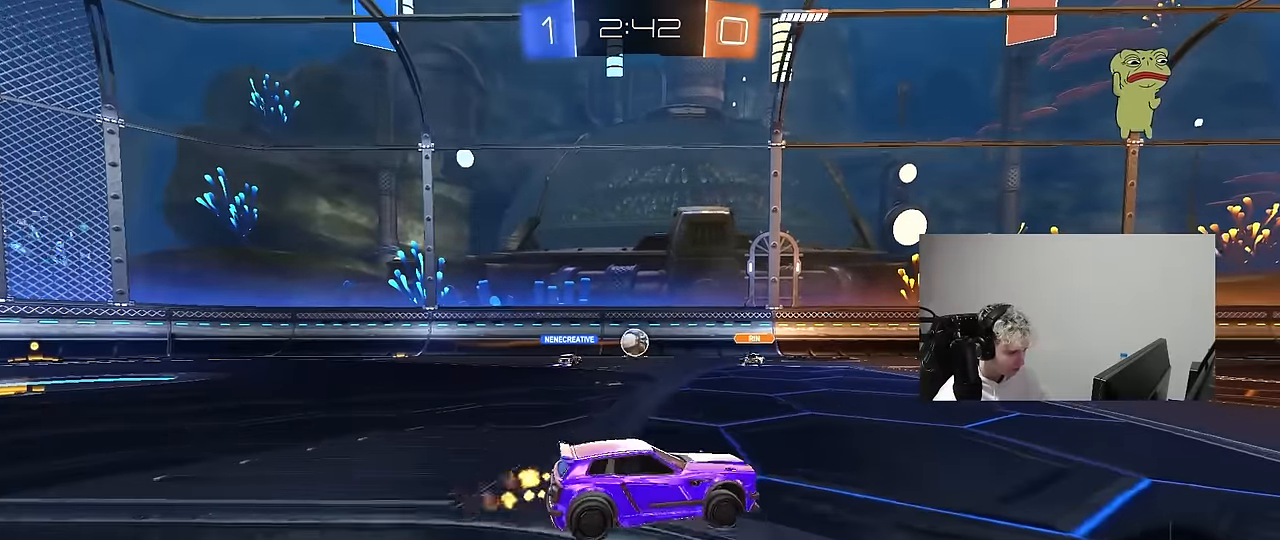
{"keys": ["a", "w"], "mouse": [], "mouse_move": "still", "events": [[150, "d", "up"], [383, "a", "down"]]}
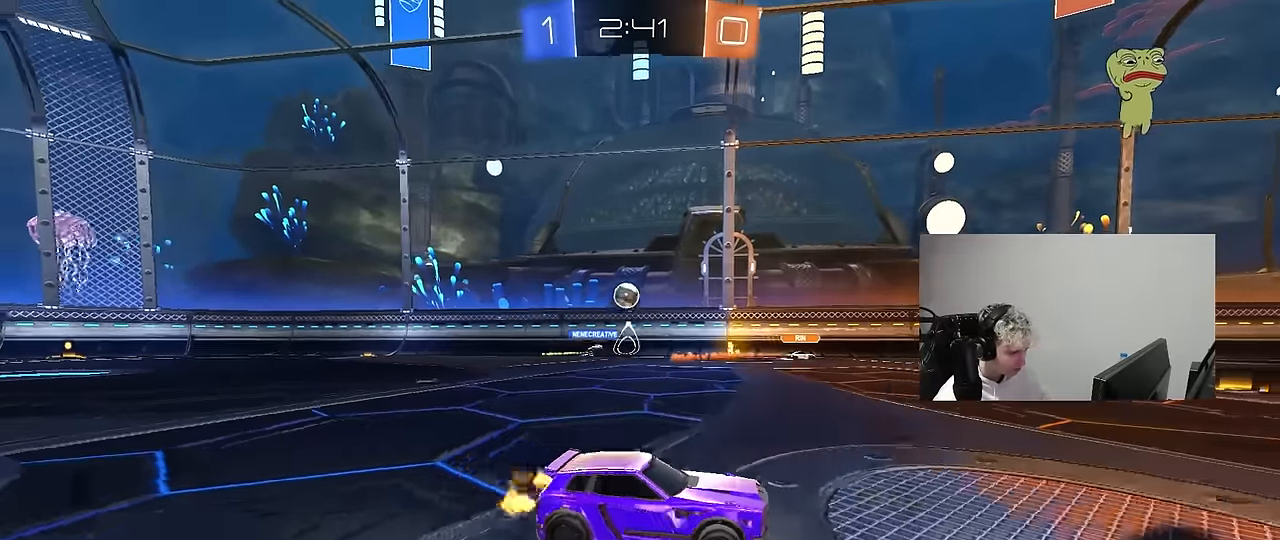
{"keys": ["d", "w"], "mouse": [], "mouse_move": "still", "events": [[67, "a", "up"], [67, "w", "up"], [117, "d", "down"], [350, "w", "down"]]}
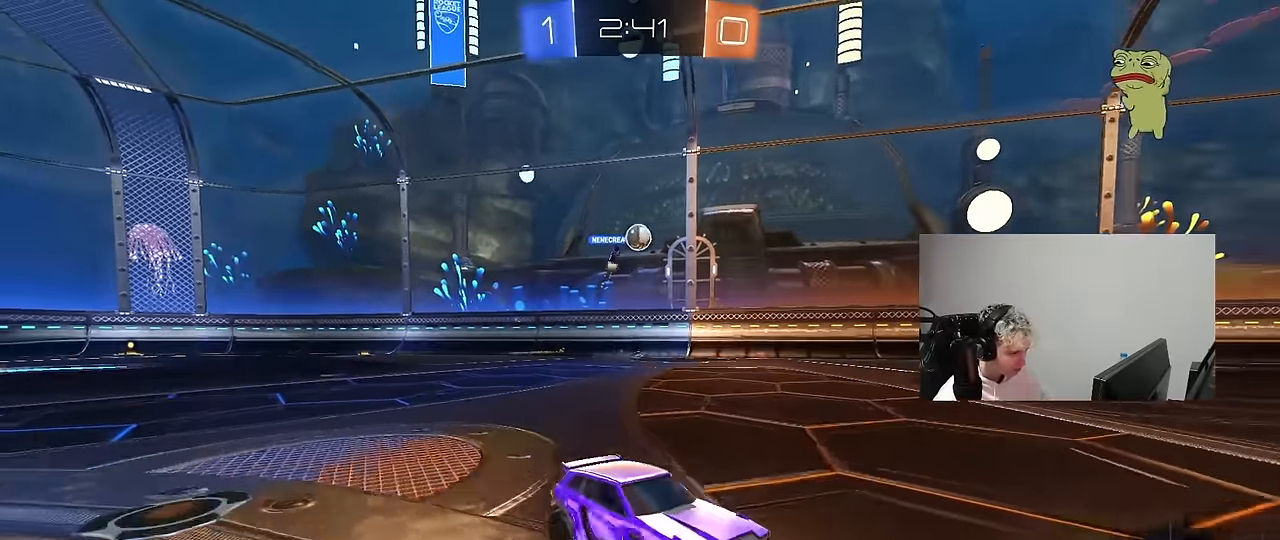
{"keys": ["d", "space", "w"], "mouse": ["left"], "mouse_move": "still", "events": [[83, "d", "up"], [133, "a", "down"], [217, "a", "up"], [367, "d", "down"], [367, "space", "down"], [450, "mouse_left", "down"]]}
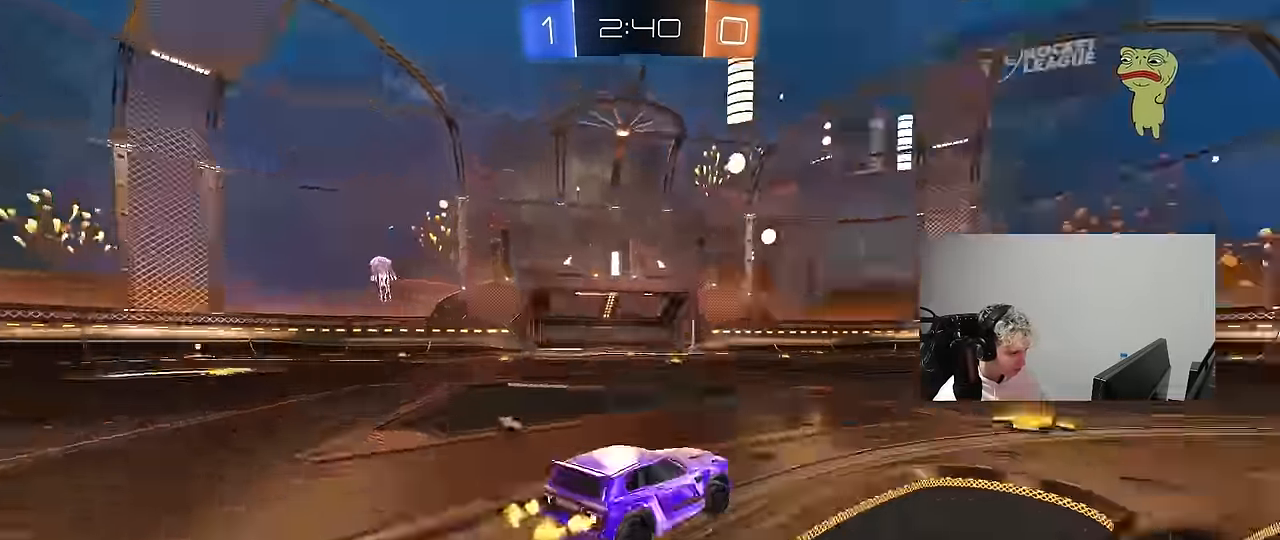
{"keys": ["a", "s", "shift"], "mouse": ["left"], "mouse_move": "down-left", "events": [[50, "d", "up"], [100, "mouse_right", "down"], [100, "space", "up"], [183, "a", "down"], [233, "a", "up"], [233, "mouse_right", "up"], [283, "a", "down"], [283, "mouse_right", "down"], [283, "shift", "down"], [383, "s", "down"], [383, "w", "up"], [467, "mouse_right", "up"]]}
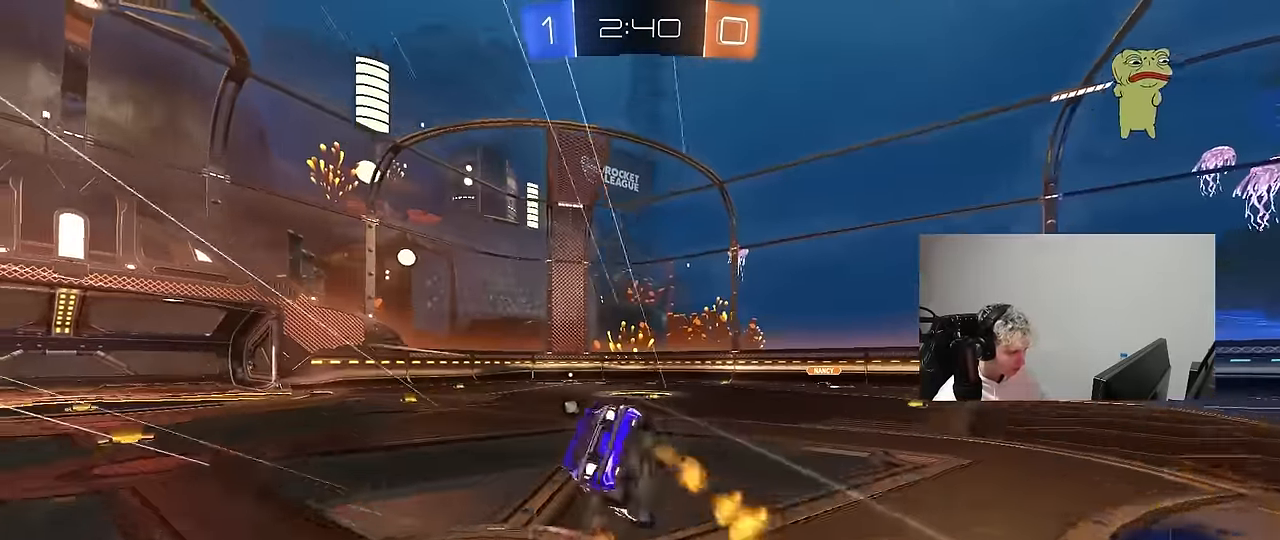
{"keys": ["a", "s", "shift"], "mouse": [], "mouse_move": "still", "events": [[117, "mouse_left", "up"], [200, "s", "up"], [350, "s", "down"]]}
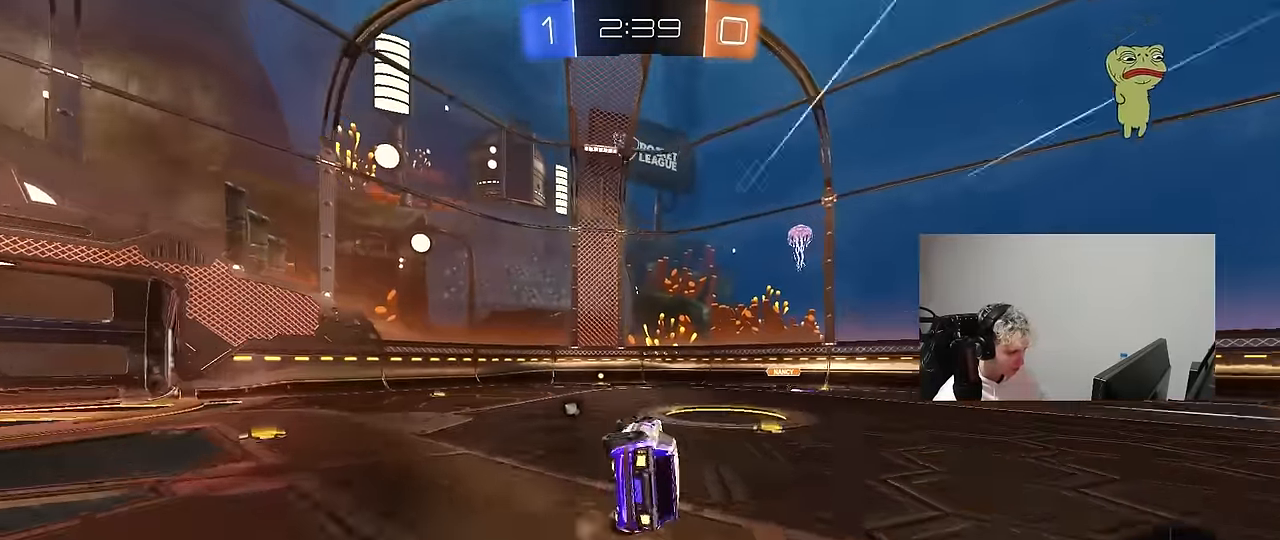
{"keys": ["d", "shift", "space", "w"], "mouse": [], "mouse_move": "still", "events": [[33, "s", "up"], [133, "a", "up"], [133, "shift", "up"], [183, "d", "down"], [267, "w", "down"], [417, "space", "down"], [500, "shift", "down"]]}
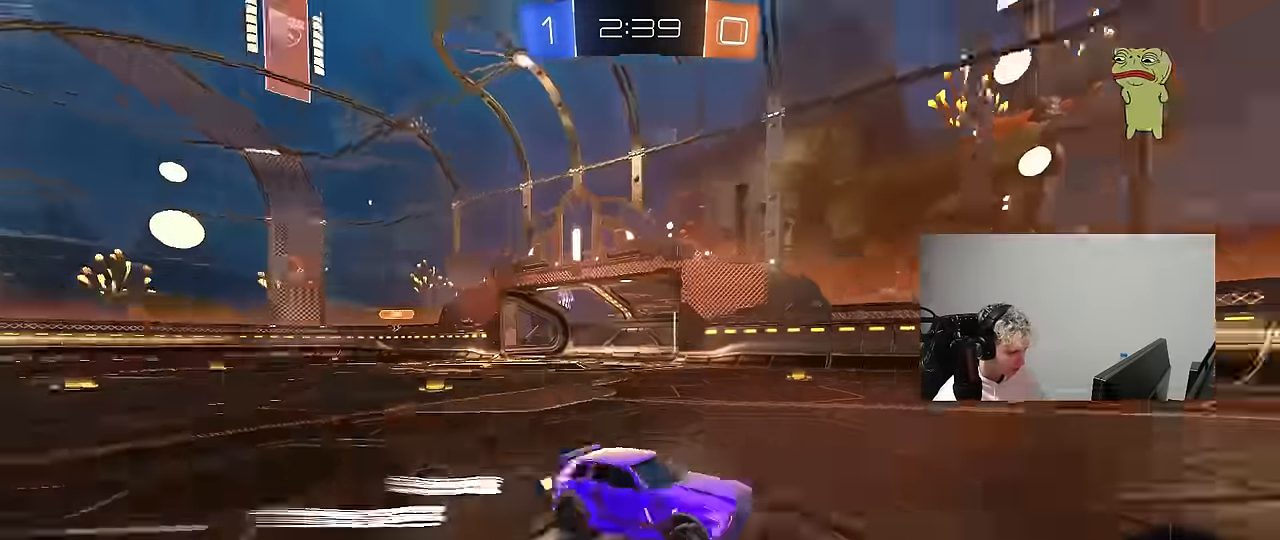
{"keys": ["d", "w"], "mouse": [], "mouse_move": "still", "events": [[100, "shift", "up"], [100, "space", "up"], [333, "shift", "down"], [433, "shift", "up"]]}
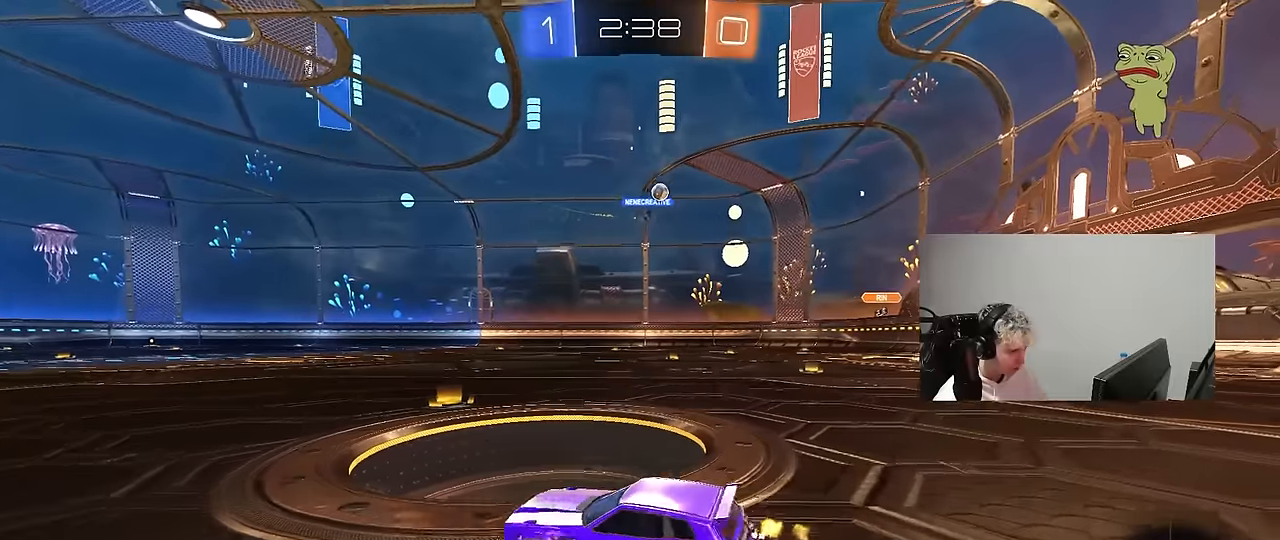
{"keys": ["a", "w"], "mouse": [], "mouse_move": "still", "events": [[350, "d", "up"], [483, "a", "down"]]}
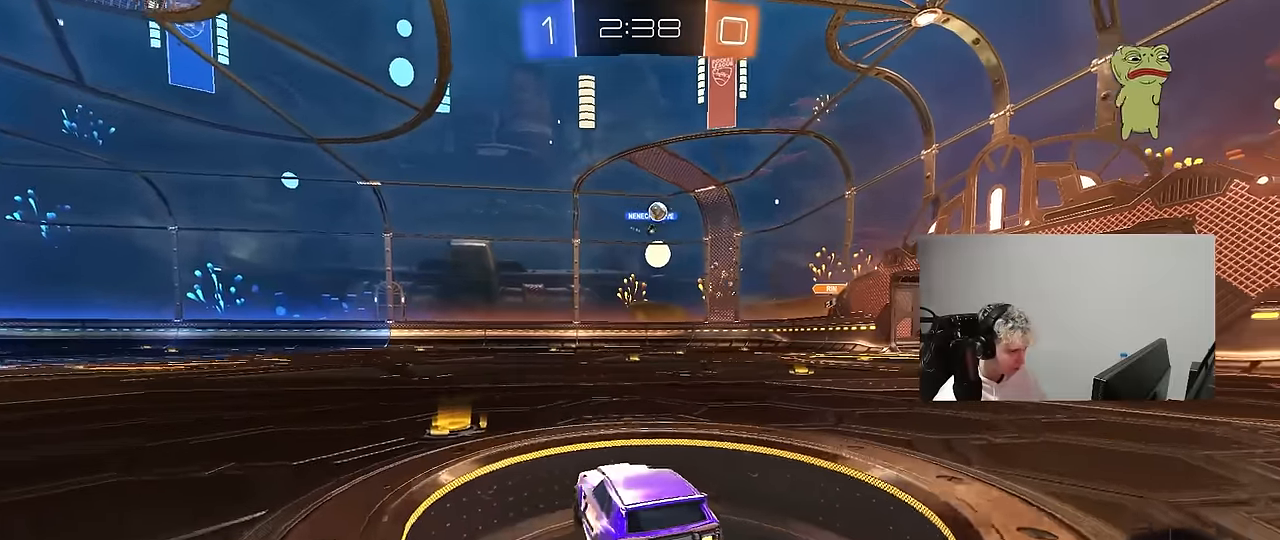
{"keys": ["d", "w"], "mouse": [], "mouse_move": "still", "events": [[183, "a", "up"], [183, "d", "down"]]}
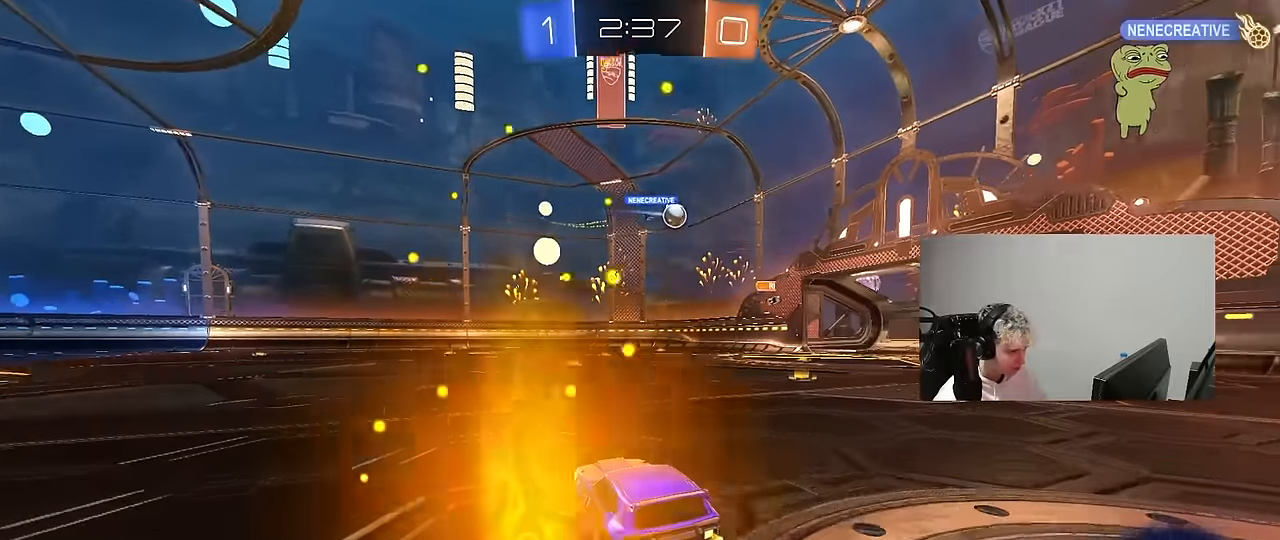
{"keys": ["a", "w"], "mouse": [], "mouse_move": "still", "events": [[100, "d", "up"], [100, "w", "up"], [133, "a", "down"], [283, "w", "down"], [383, "shift", "down"], [466, "shift", "up"]]}
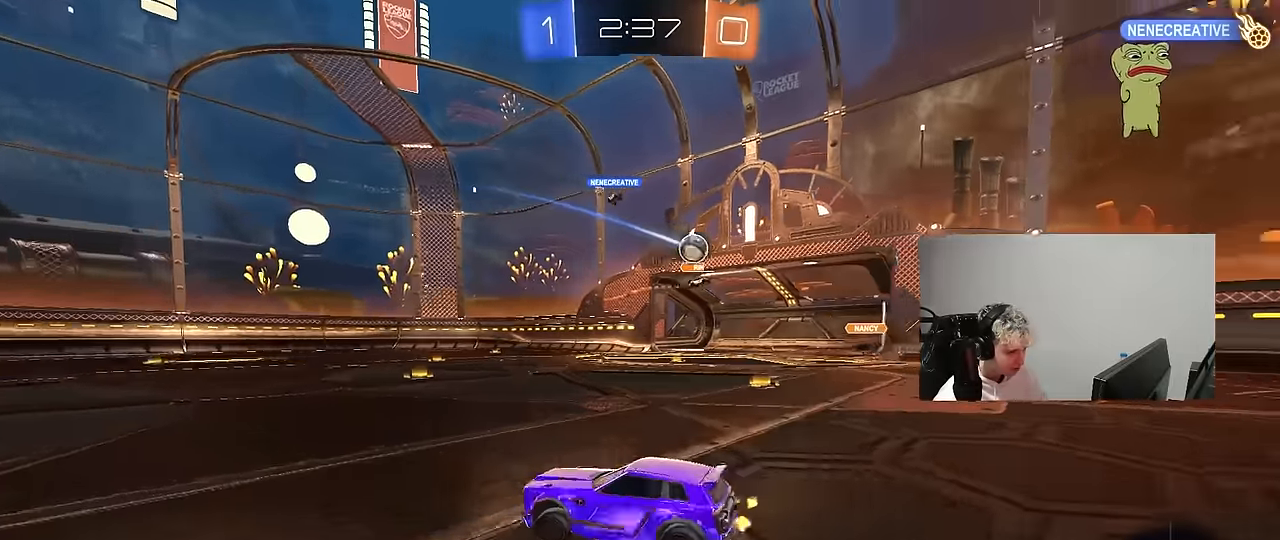
{"keys": ["w"], "mouse": [], "mouse_move": "still", "events": [[483, "a", "up"]]}
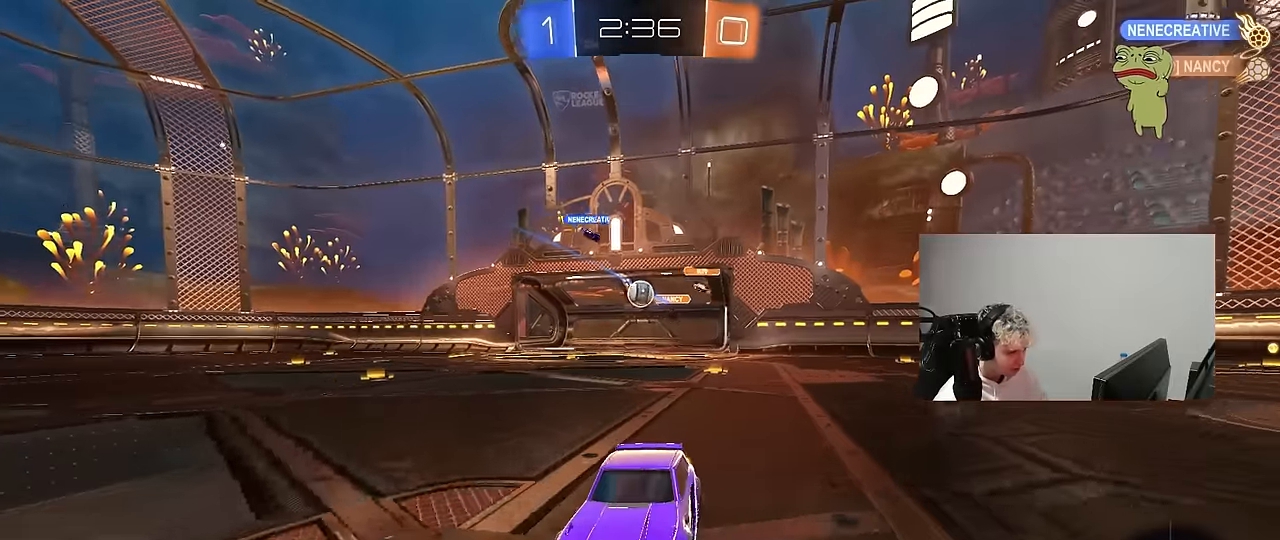
{"keys": ["d", "w"], "mouse": ["left"], "mouse_move": "down-left", "events": [[33, "d", "down"], [133, "shift", "down"], [216, "shift", "up"], [416, "mouse_left", "down"]]}
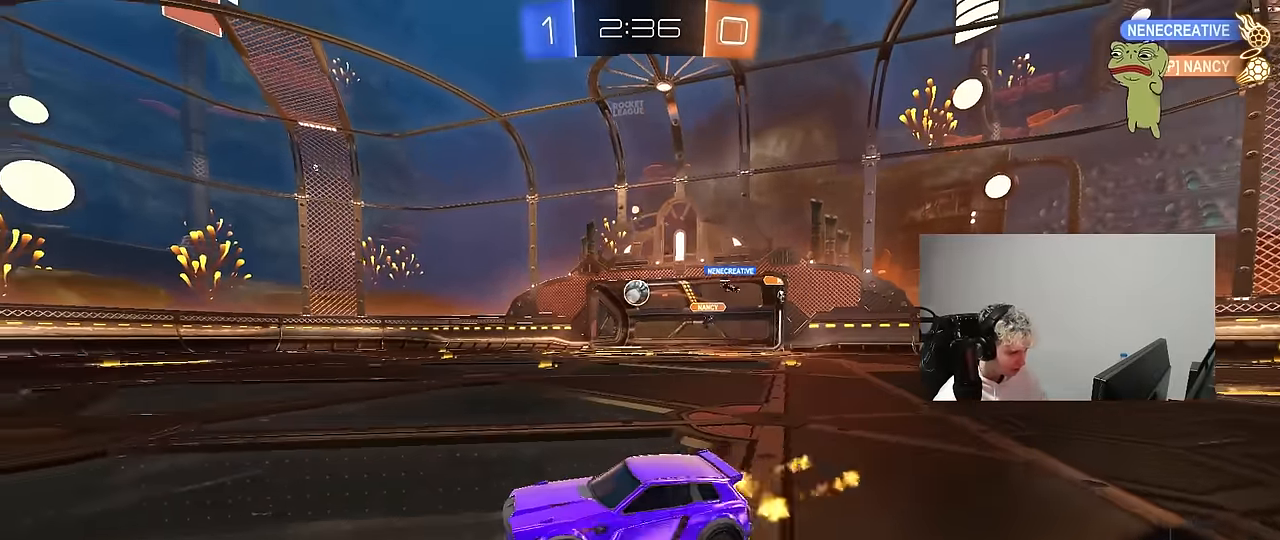
{"keys": ["d", "w"], "mouse": ["left"], "mouse_move": "still", "events": [[50, "d", "up"], [150, "d", "down"]]}
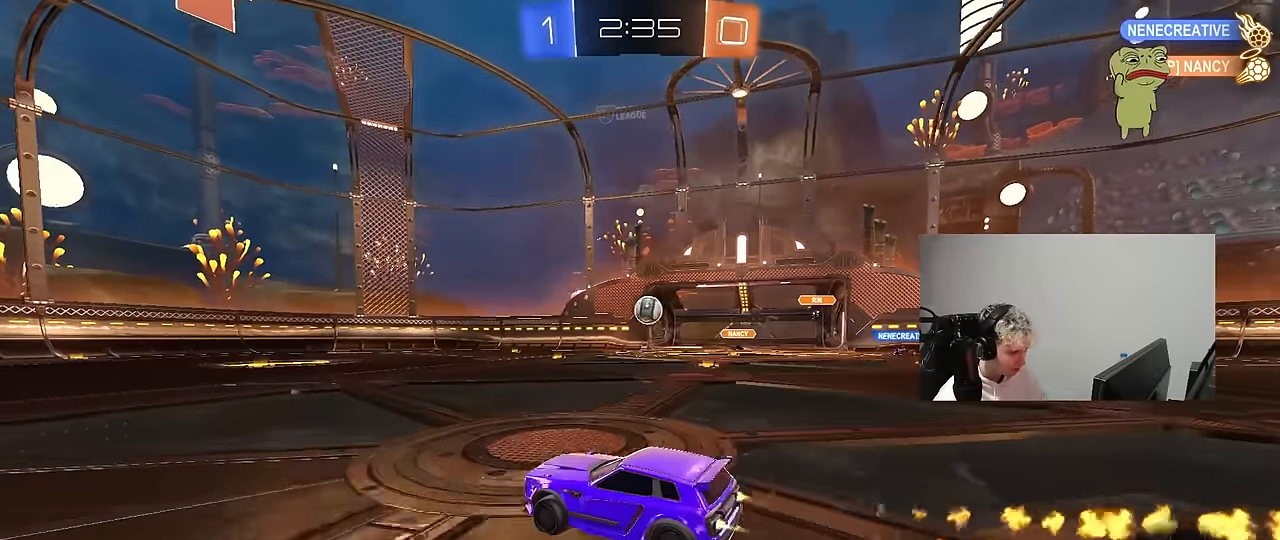
{"keys": ["w"], "mouse": [], "mouse_move": "still", "events": [[66, "mouse_left", "up"], [150, "d", "up"], [400, "d", "down"], [483, "d", "up"]]}
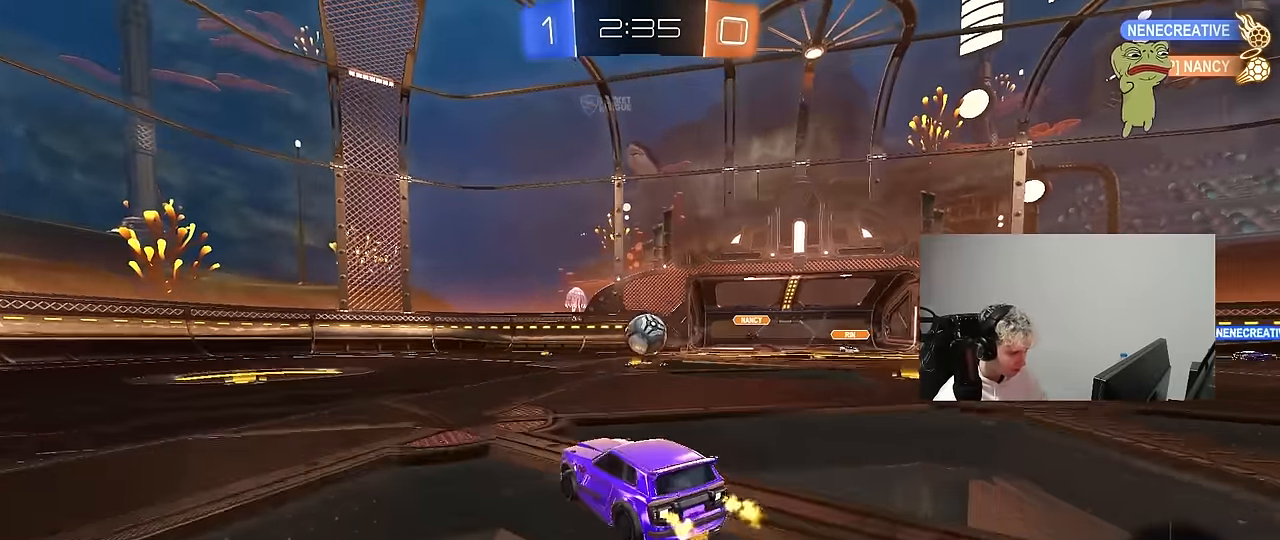
{"keys": ["d"], "mouse": [], "mouse_move": "still", "events": [[33, "a", "down"], [33, "shift", "down"], [133, "w", "up"], [166, "shift", "up"], [216, "s", "down"], [366, "a", "up"], [416, "s", "up"], [450, "d", "down"]]}
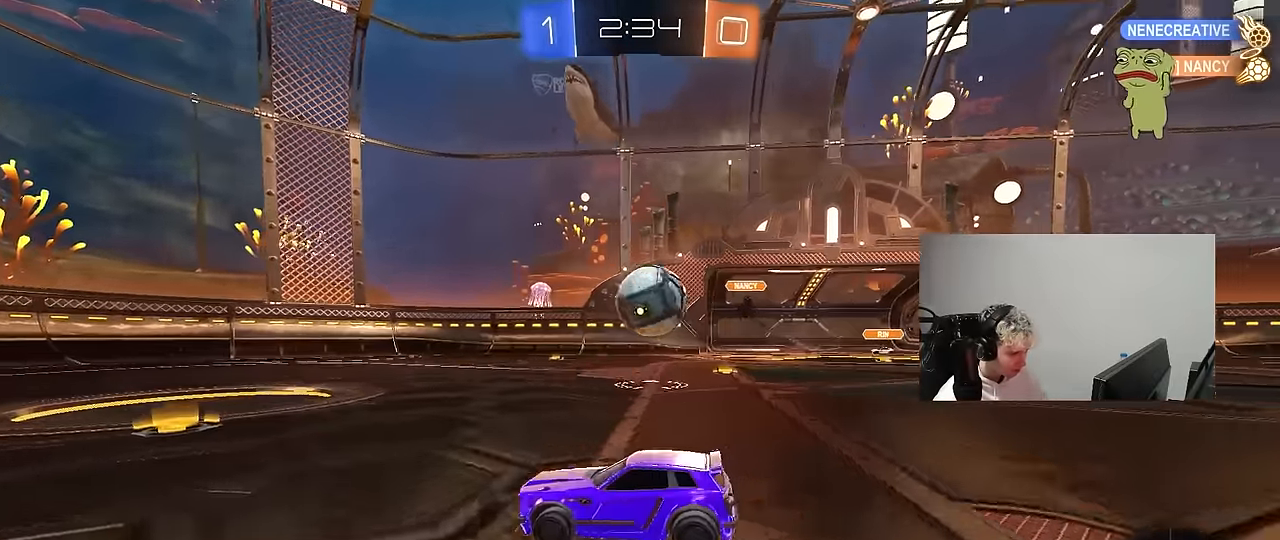
{"keys": ["a"], "mouse": [], "mouse_move": "still", "events": [[100, "d", "up"], [333, "a", "down"], [383, "s", "down"], [466, "s", "up"]]}
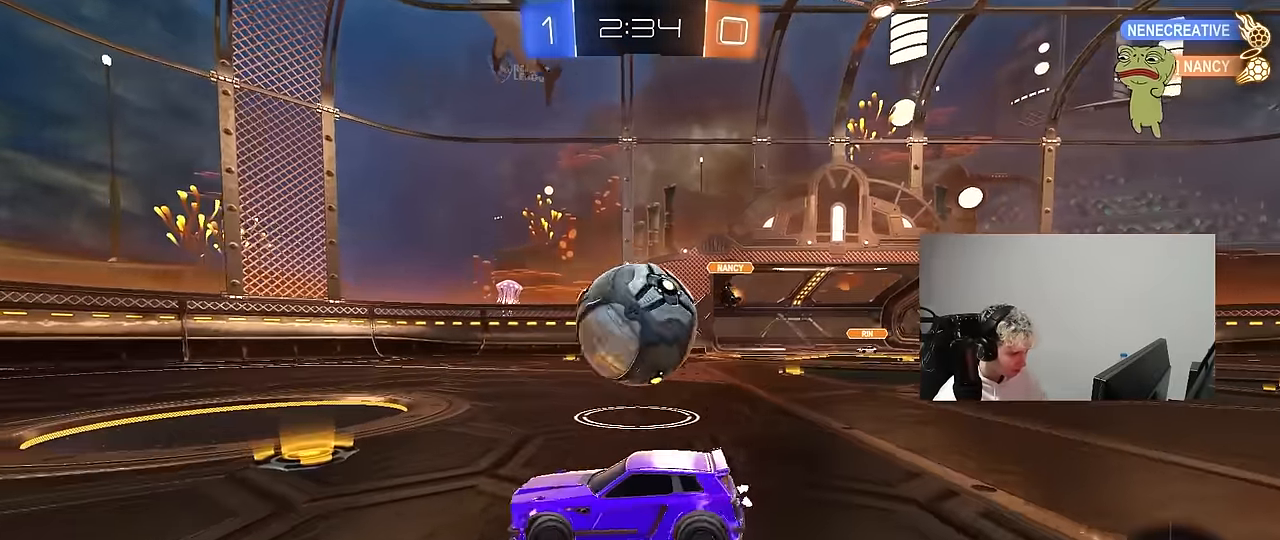
{"keys": [], "mouse": [], "mouse_move": "down-left", "events": [[116, "w", "down"], [300, "a", "up"], [300, "d", "down"], [350, "w", "up"], [400, "mouse_right", "down"], [483, "d", "up"], [483, "mouse_right", "up"]]}
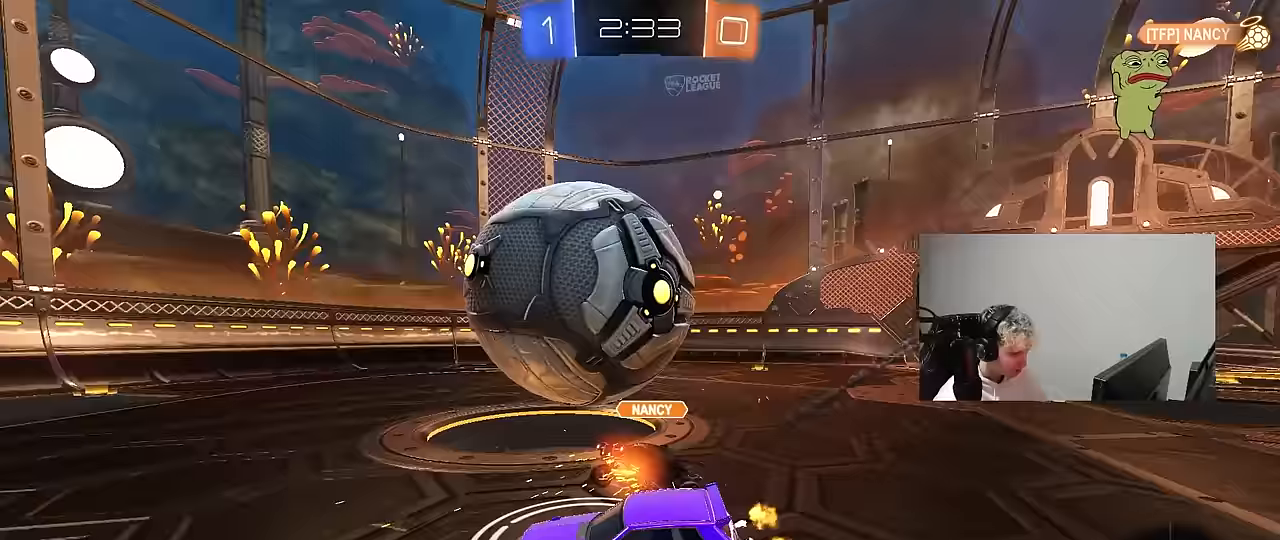
{"keys": ["d", "s"], "mouse": [], "mouse_move": "still", "events": [[83, "a", "down"], [167, "a", "up"], [217, "d", "down"], [317, "s", "down"], [367, "shift", "down"], [450, "shift", "up"]]}
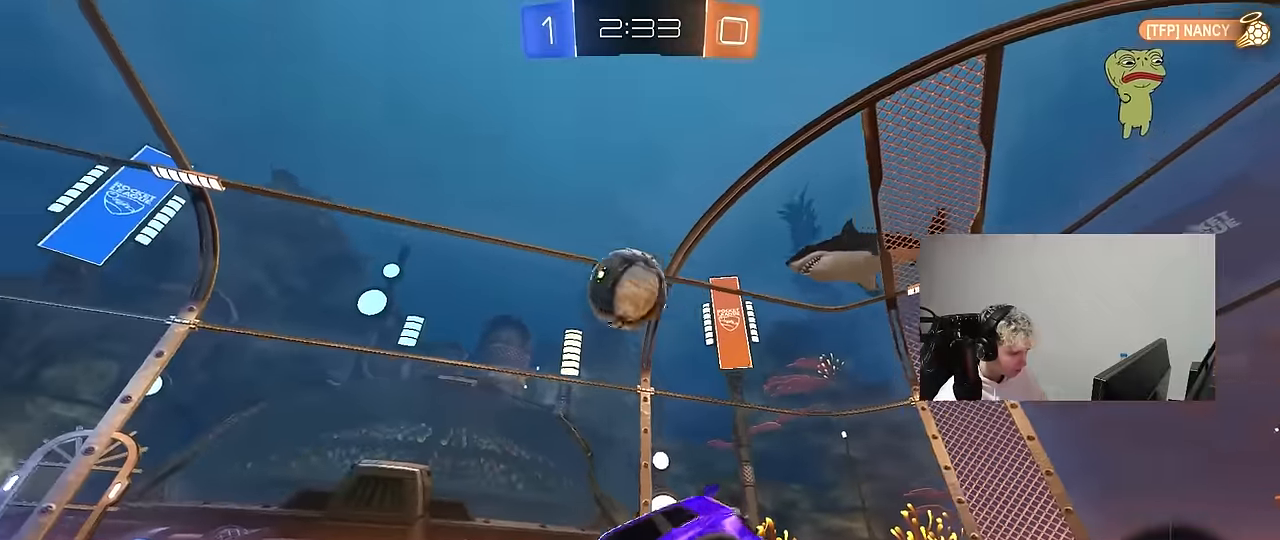
{"keys": ["d"], "mouse": [], "mouse_move": "still", "events": [[50, "s", "up"], [183, "w", "down"], [333, "d", "up"], [467, "d", "down"], [467, "w", "up"]]}
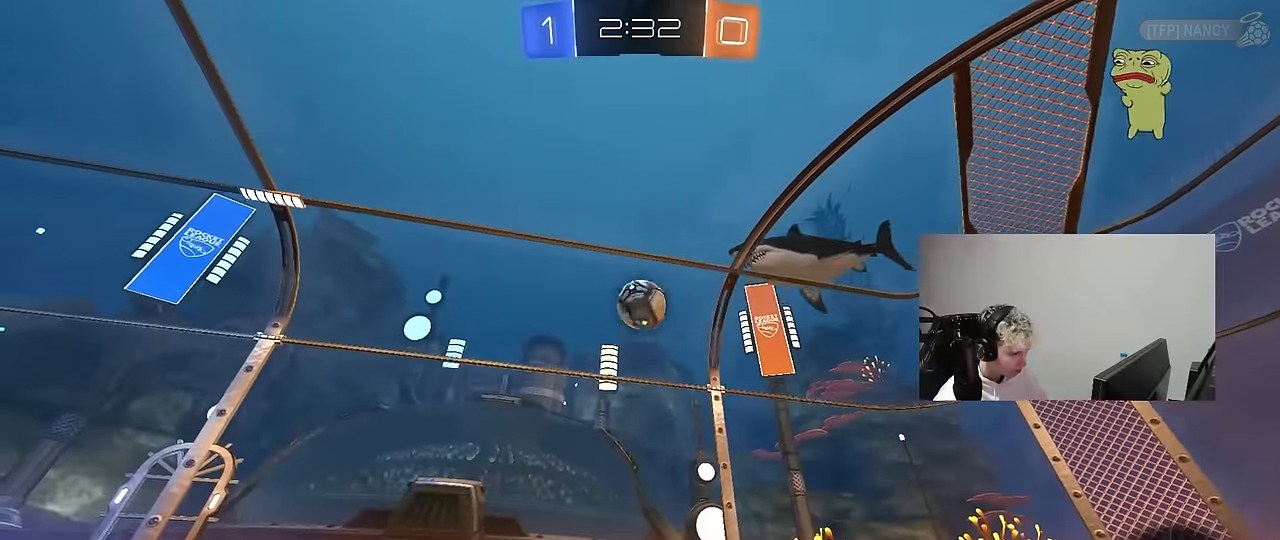
{"keys": [], "mouse": ["left"], "mouse_move": "up", "events": [[250, "d", "up"], [250, "mouse_right", "down"], [300, "s", "down"], [400, "d", "down"], [450, "d", "up"], [450, "s", "up"], [483, "mouse_left", "down"], [483, "mouse_right", "up"]]}